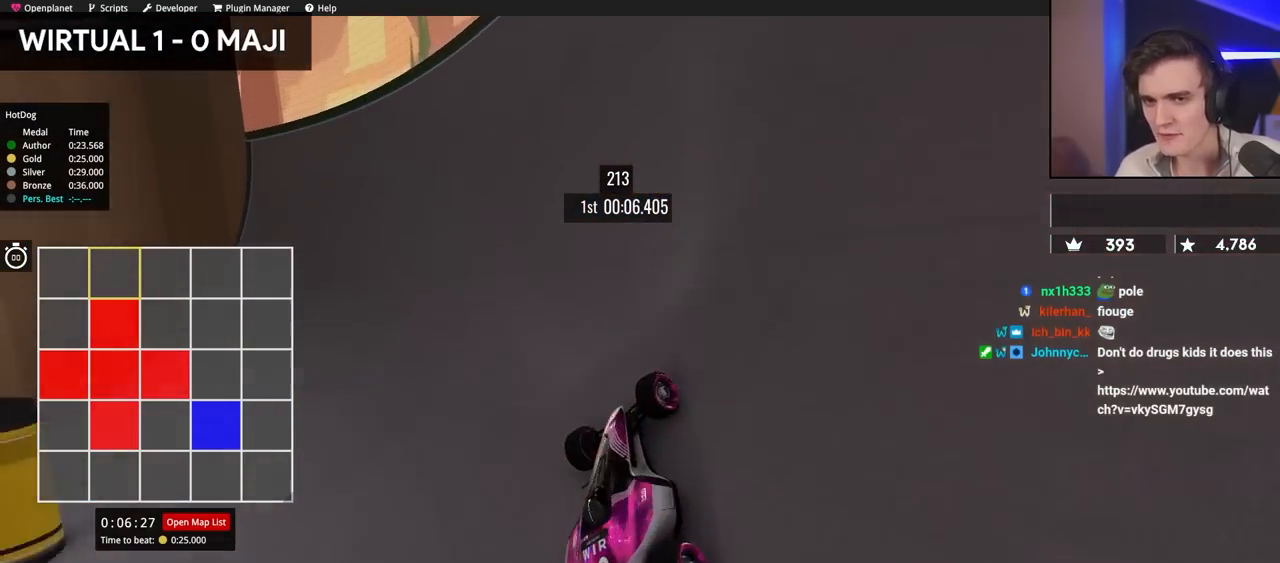
Gameplay with keyboard; each line is a JSON object with the keys held at the frame after it. "events" lists presses ("down") and releases ("up") of "brake", "down", "left", "right" and "up" between this image and that frame as [ms after this image, input, new state], when the widget could be followed in between. No other keys are recorded. Mouse input is not recorded. Key names are as the overlay labels them; some are game actions (e.g. jump) rather than physical keys.
{"keys": ["left", "up"], "events": [[34, "left", "down"], [117, "left", "up"], [267, "left", "down"]]}
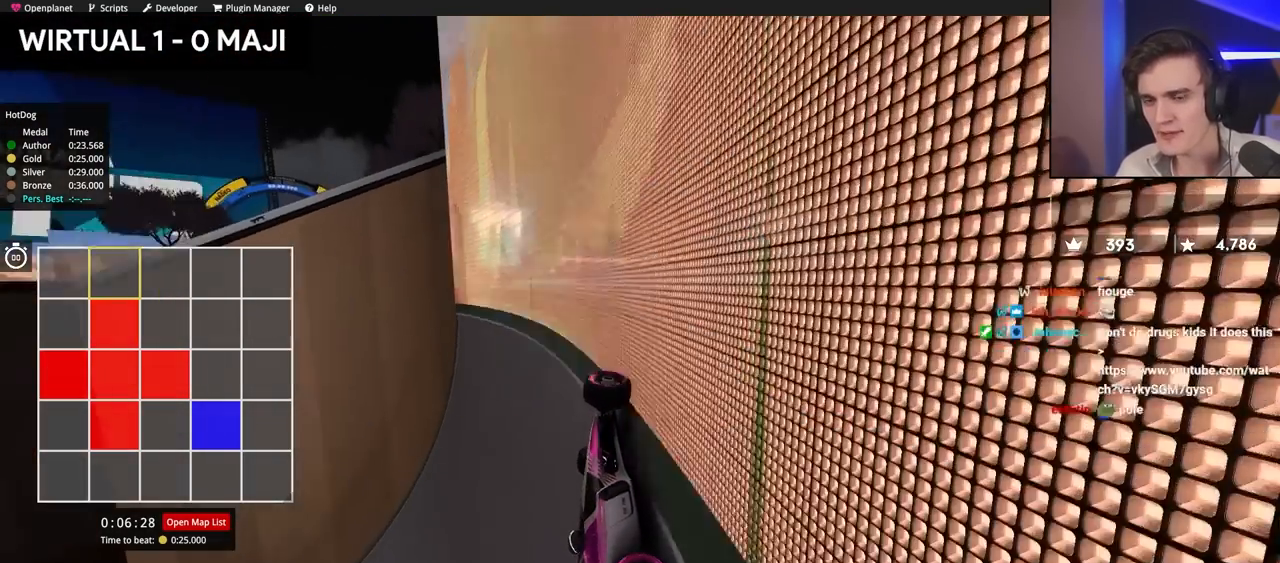
{"keys": ["left", "up"], "events": [[67, "left", "up"], [250, "left", "down"]]}
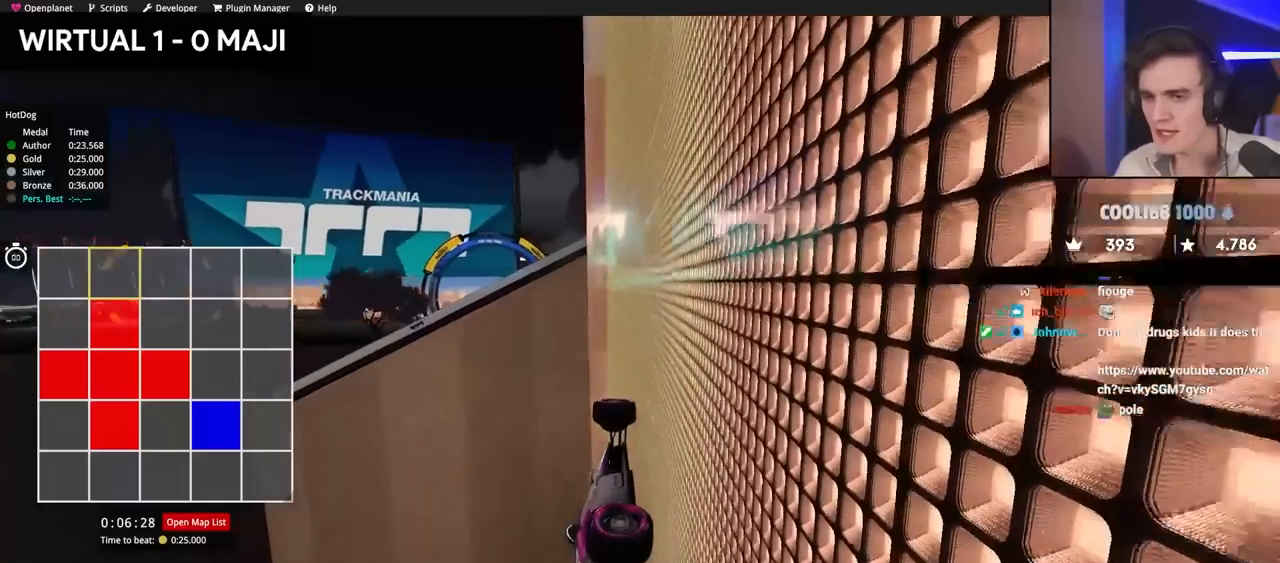
{"keys": ["up"], "events": [[67, "left", "up"], [317, "left", "down"], [400, "left", "up"]]}
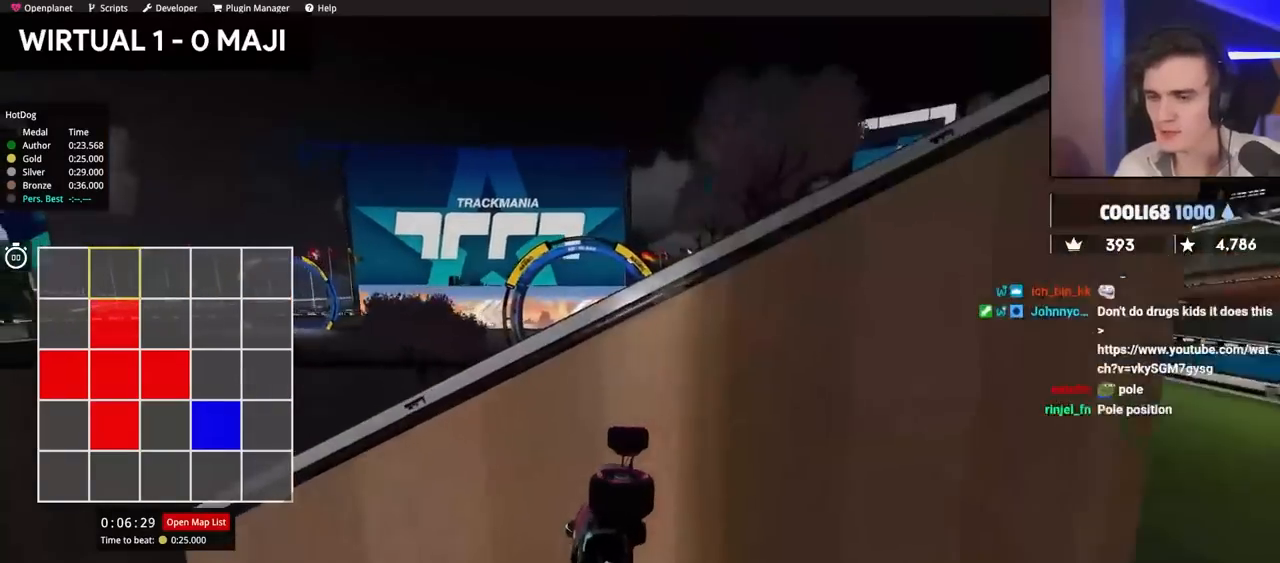
{"keys": ["up"], "events": []}
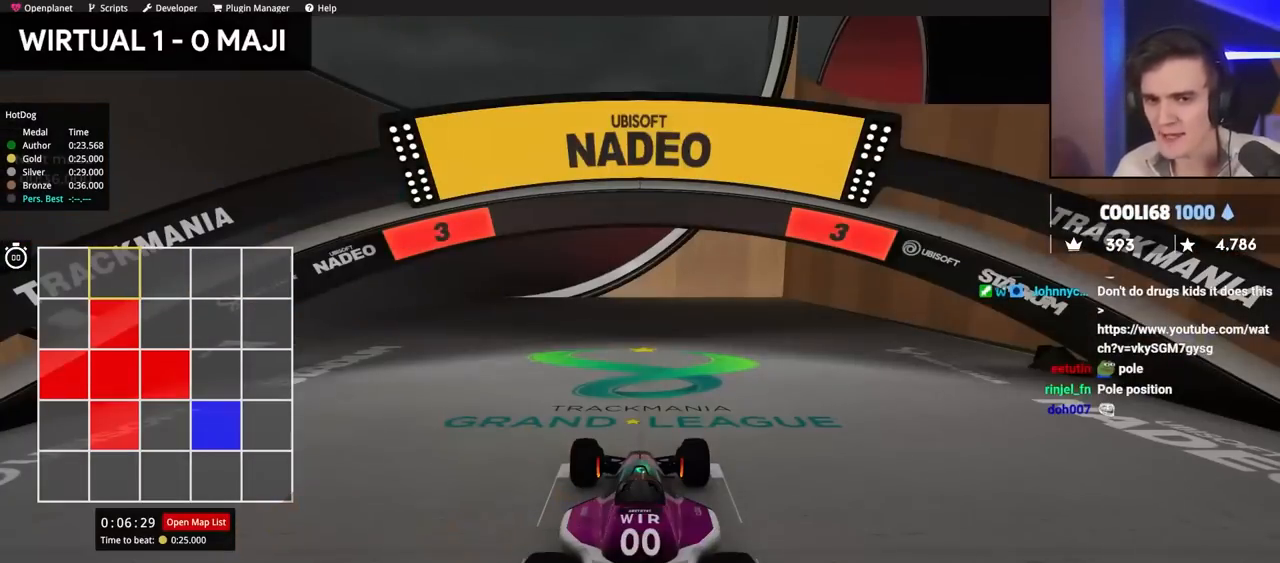
{"keys": ["up"], "events": []}
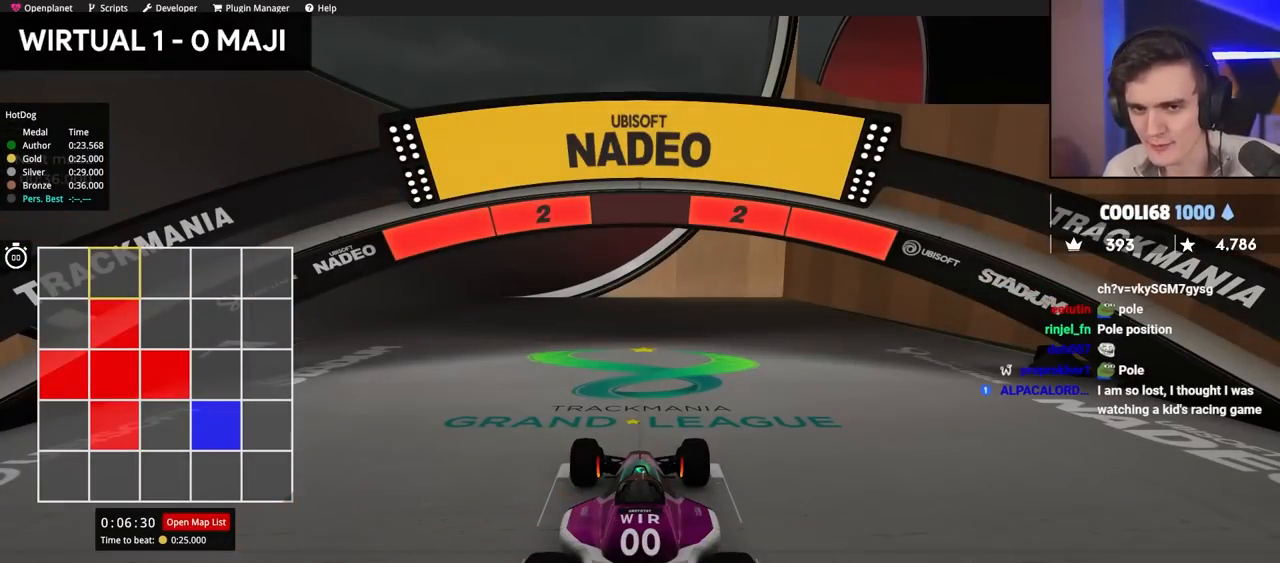
{"keys": ["up"], "events": []}
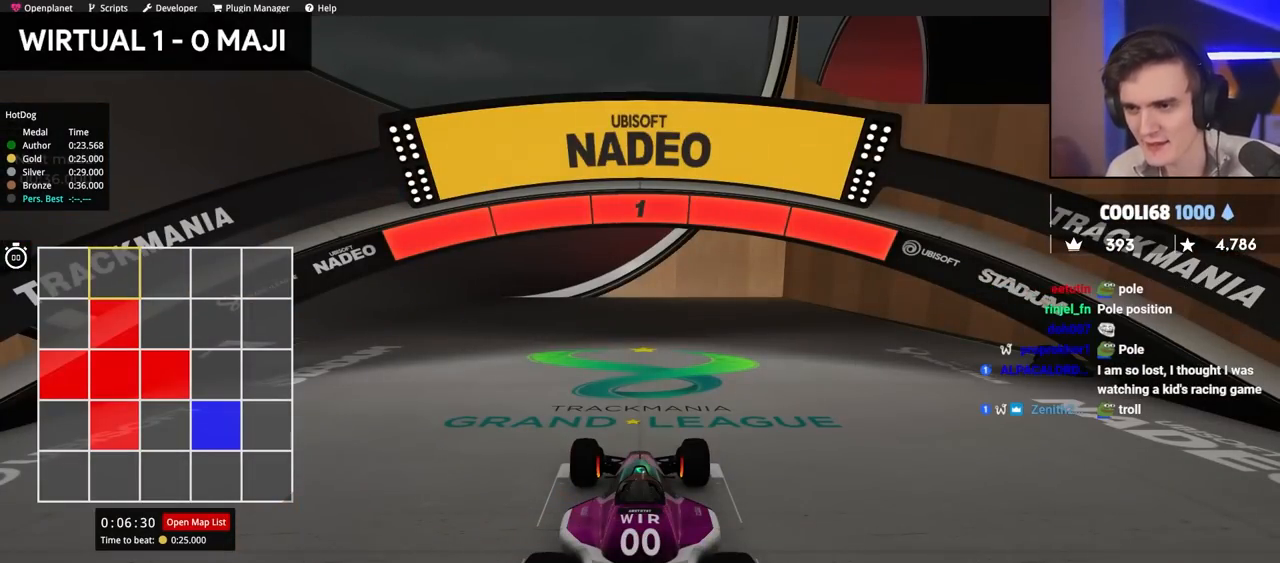
{"keys": ["up"], "events": []}
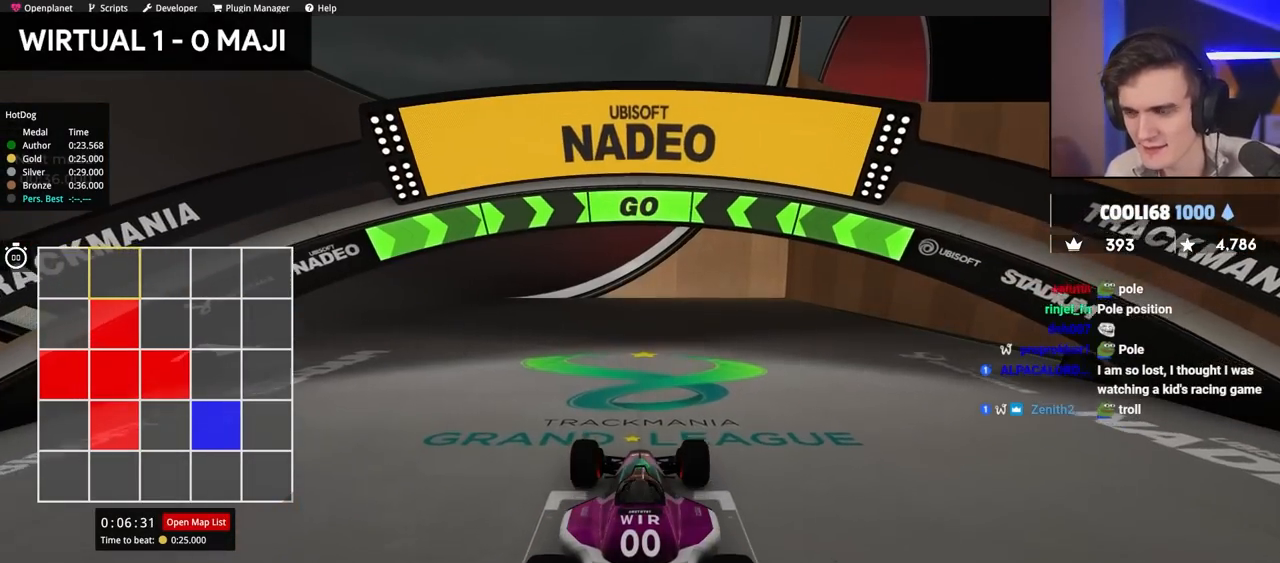
{"keys": ["left", "up"], "events": [[17, "left", "down"], [150, "left", "up"], [250, "left", "down"], [334, "left", "up"], [434, "left", "down"]]}
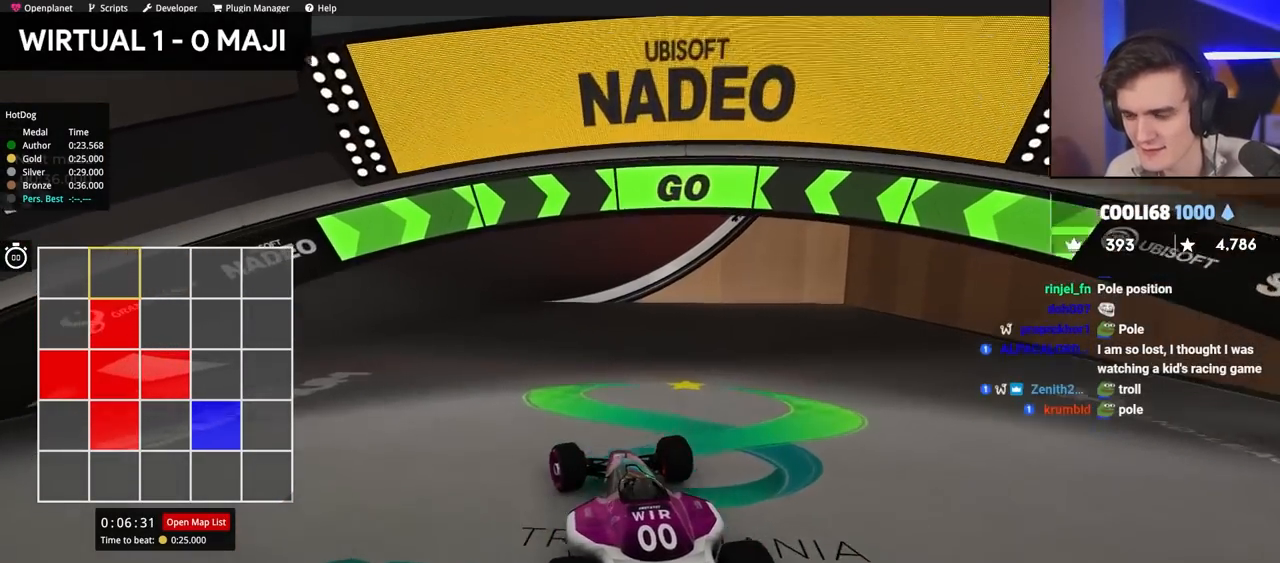
{"keys": ["up"], "events": [[34, "left", "up"]]}
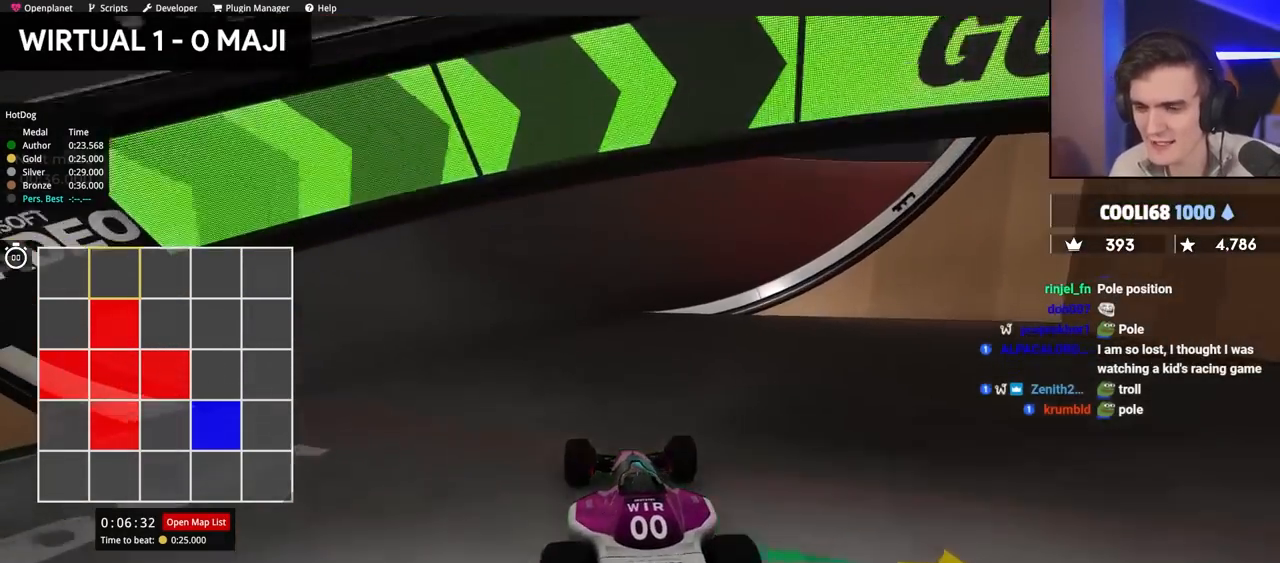
{"keys": ["up"], "events": []}
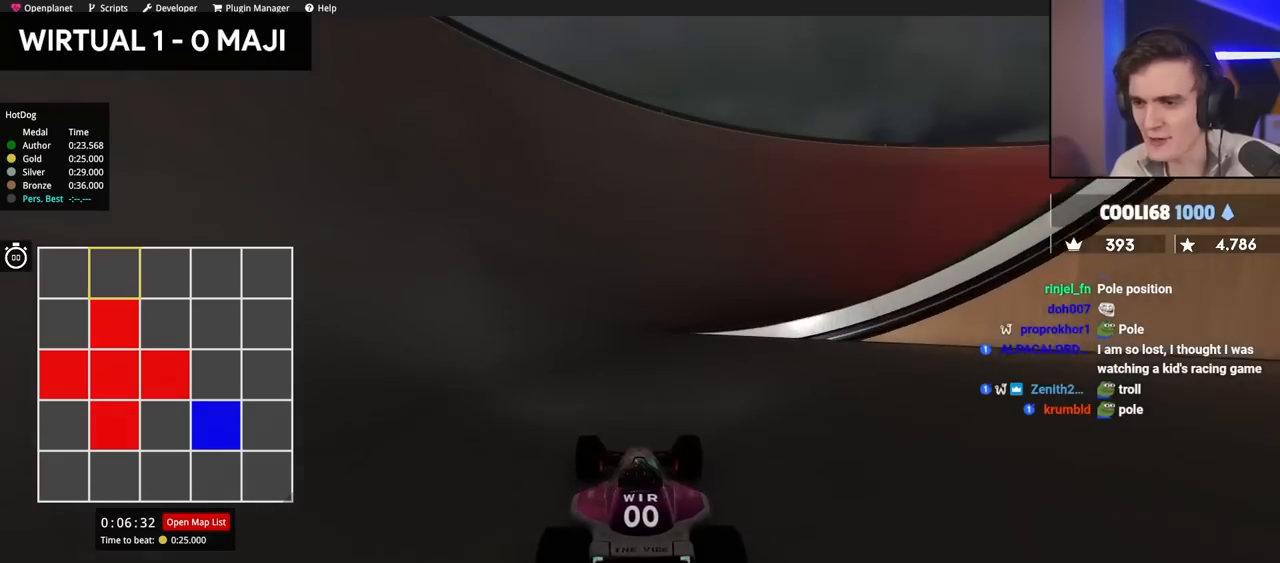
{"keys": ["right", "up"], "events": [[317, "right", "down"]]}
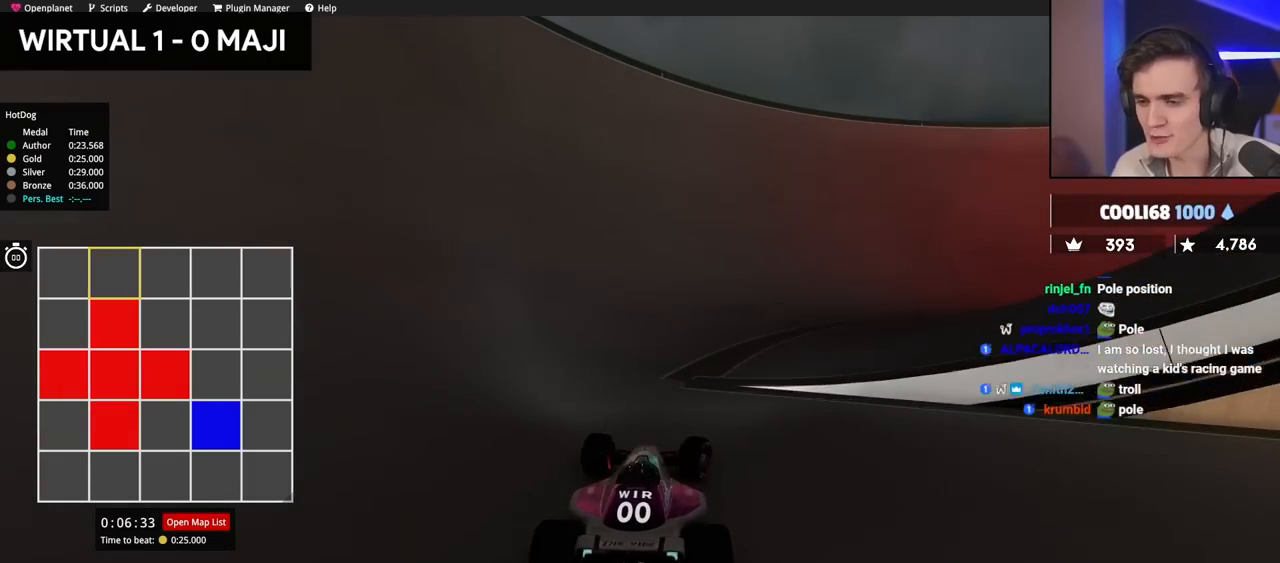
{"keys": ["up"], "events": [[17, "right", "up"], [150, "right", "down"], [434, "right", "up"]]}
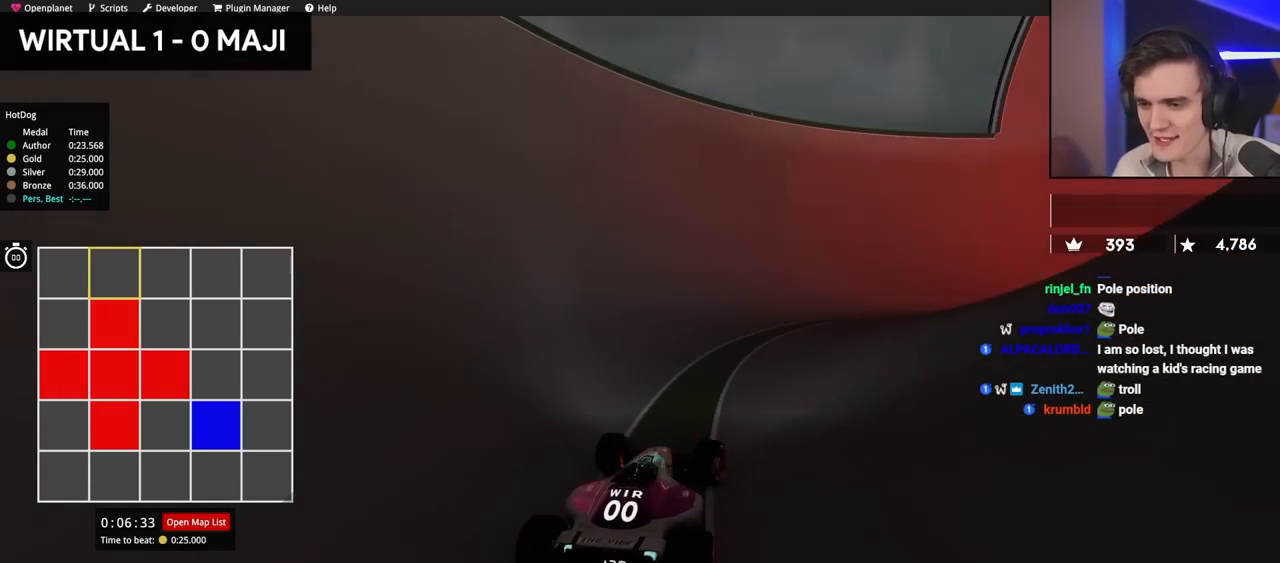
{"keys": ["right", "up"], "events": [[117, "right", "down"], [217, "right", "up"], [450, "right", "down"]]}
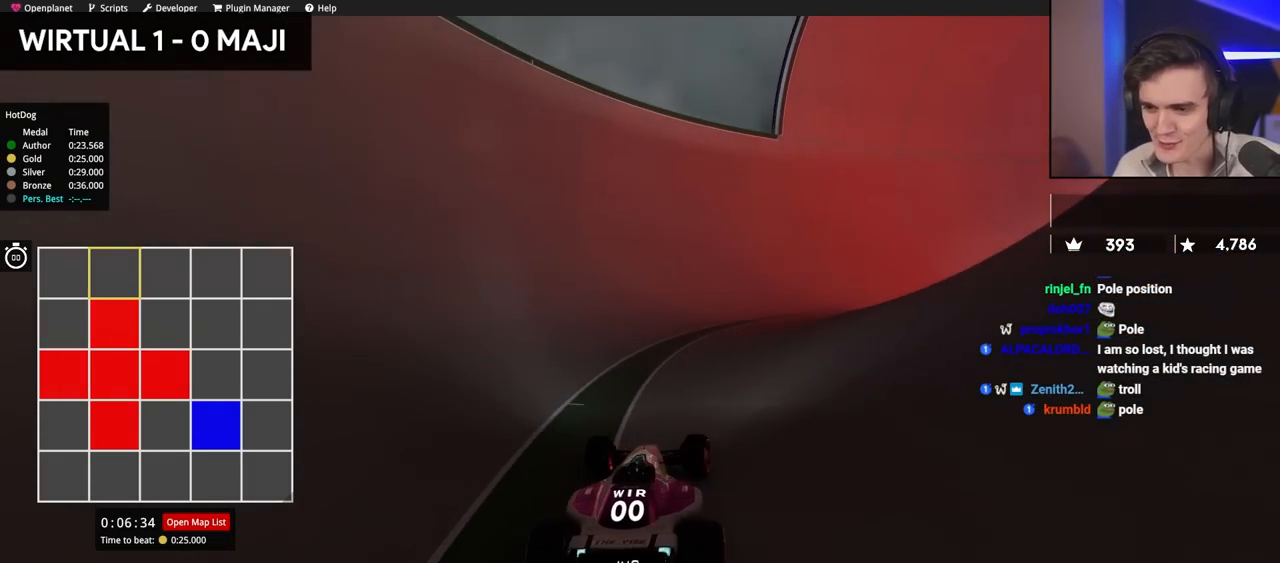
{"keys": ["up"], "events": [[34, "right", "up"], [234, "right", "down"], [367, "right", "up"]]}
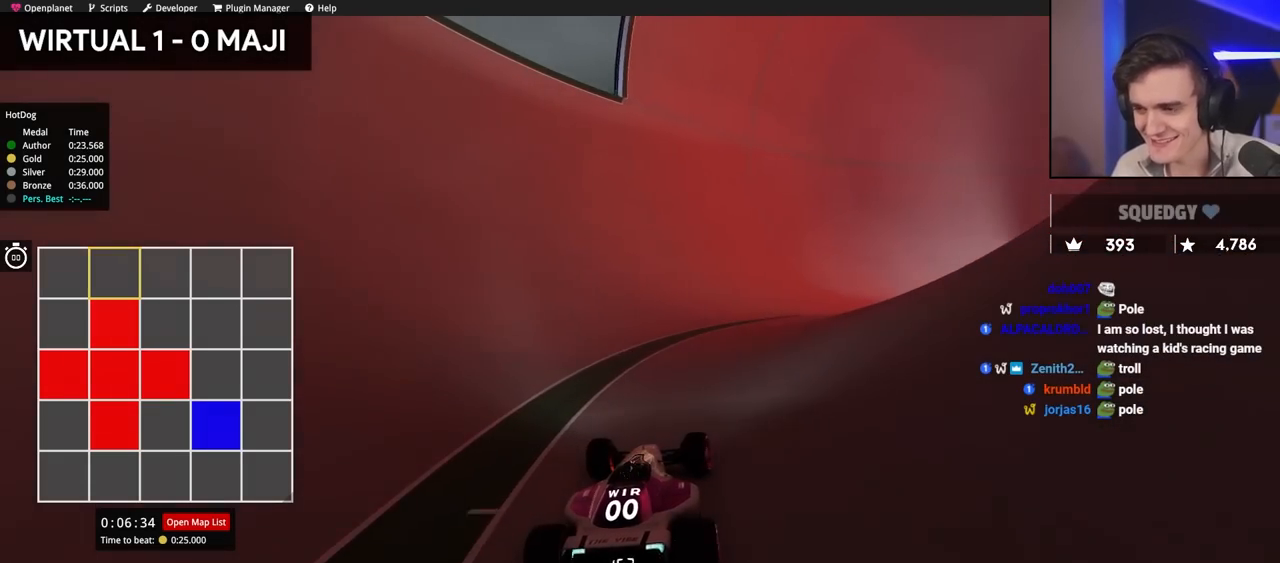
{"keys": ["right", "up"], "events": [[67, "right", "down"], [150, "right", "up"], [334, "right", "down"]]}
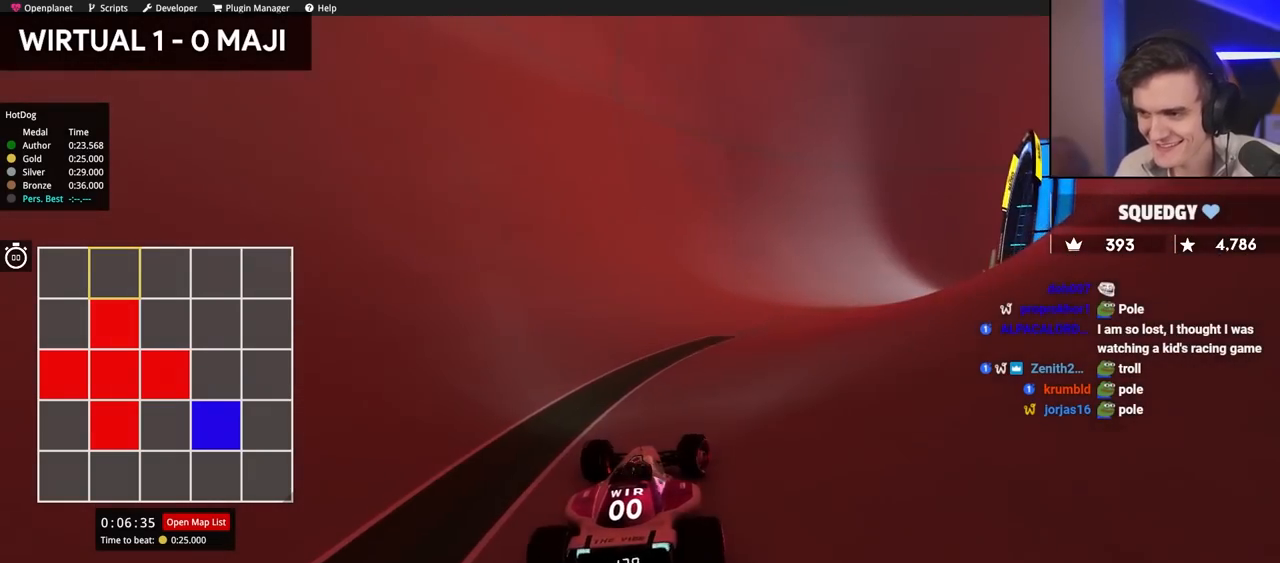
{"keys": ["right", "up"], "events": [[34, "right", "up"], [400, "right", "down"]]}
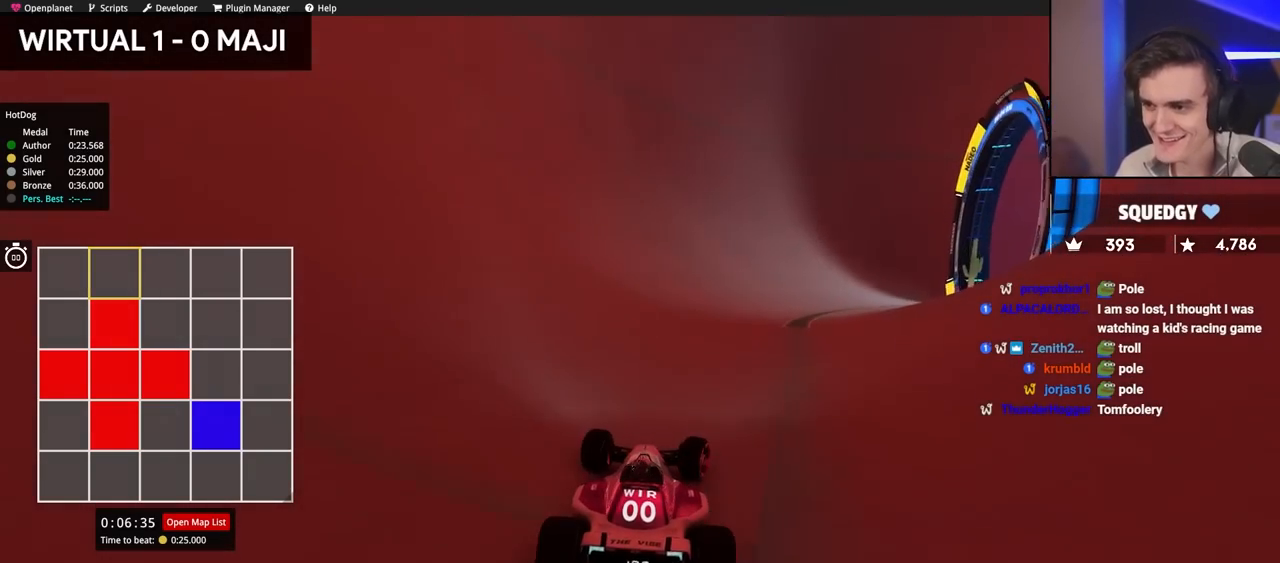
{"keys": ["right", "up"], "events": []}
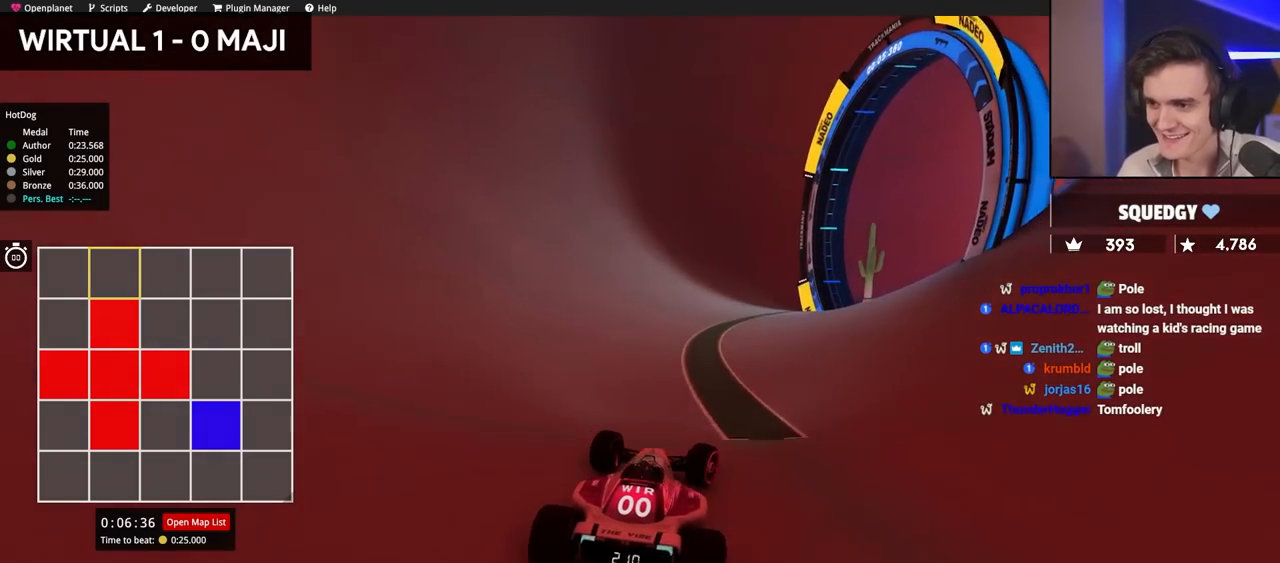
{"keys": ["up"], "events": [[100, "right", "up"], [217, "right", "down"], [500, "right", "up"]]}
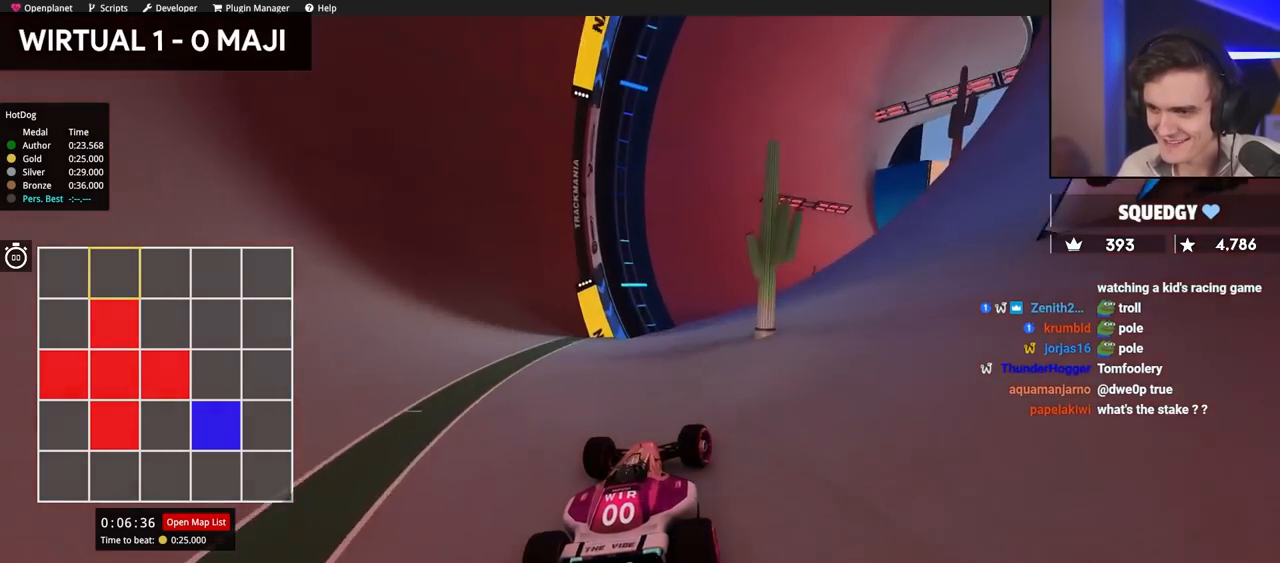
{"keys": ["right", "up"], "events": [[467, "right", "down"]]}
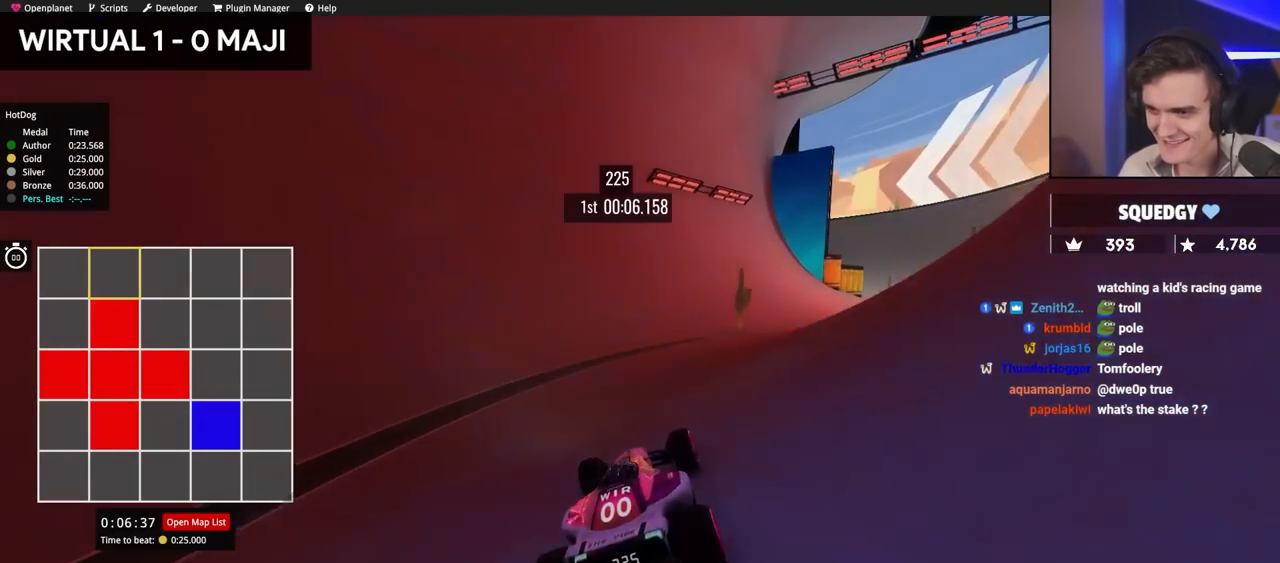
{"keys": ["right", "up"], "events": []}
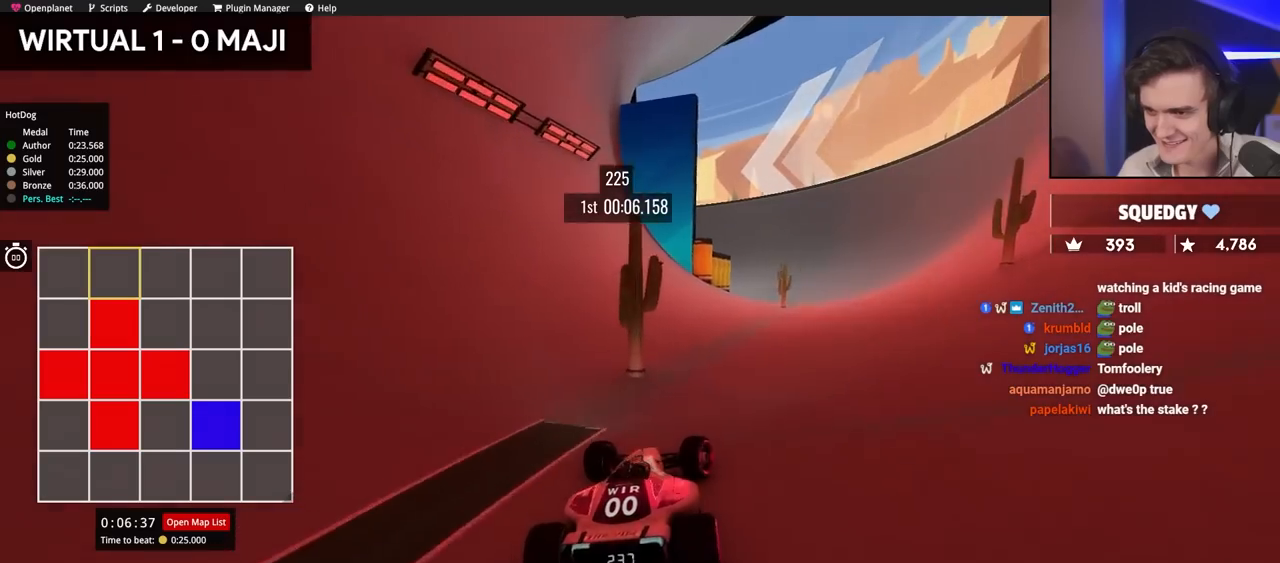
{"keys": ["left", "up"], "events": [[400, "right", "up"], [500, "left", "down"]]}
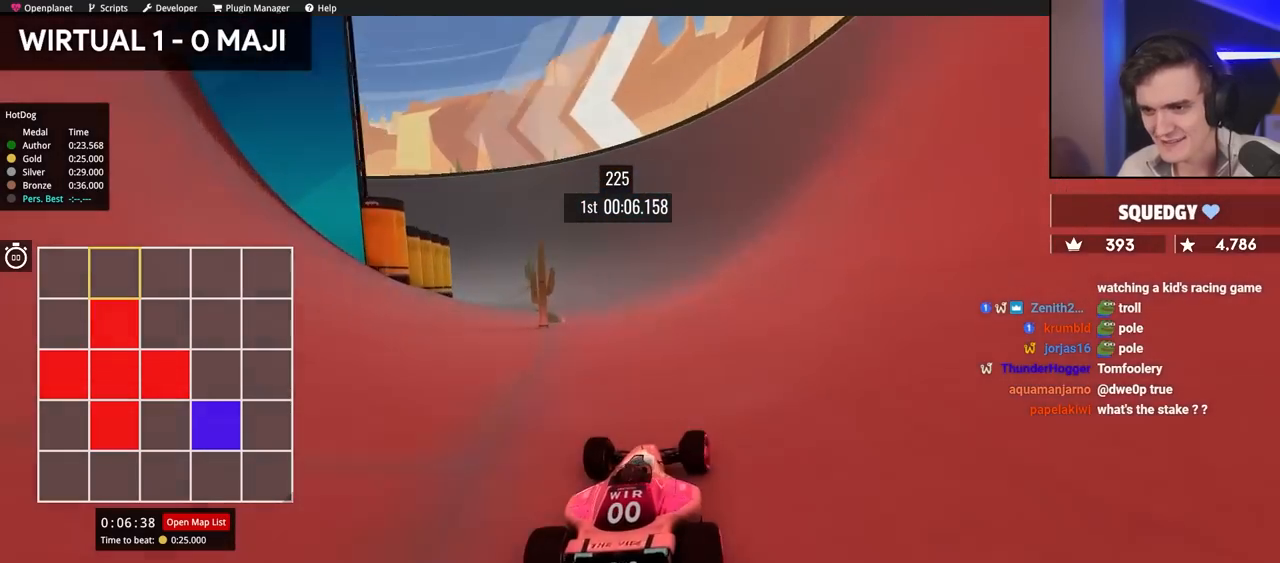
{"keys": ["left", "up"], "events": []}
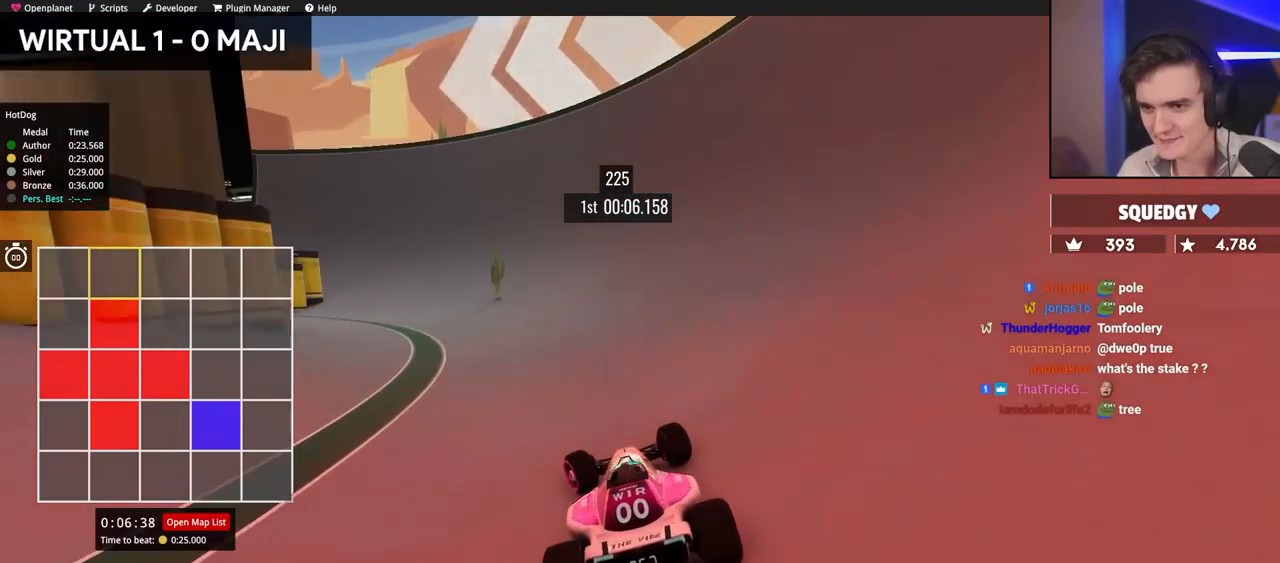
{"keys": ["up"], "events": [[334, "left", "up"]]}
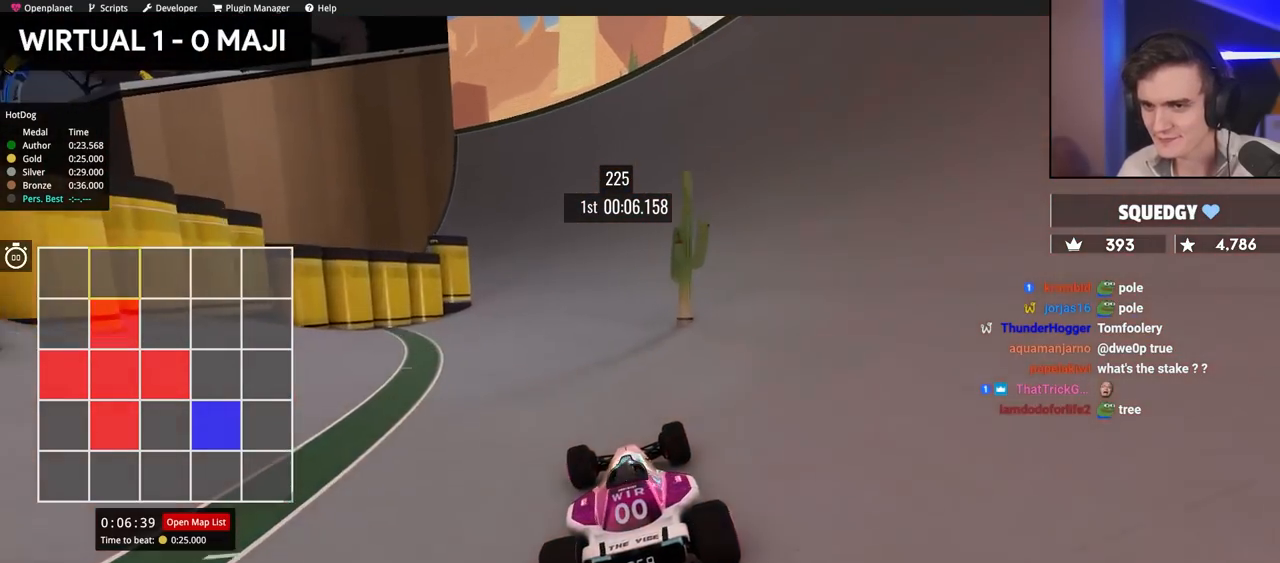
{"keys": ["right", "up"], "events": [[34, "right", "down"], [167, "right", "up"], [350, "right", "down"]]}
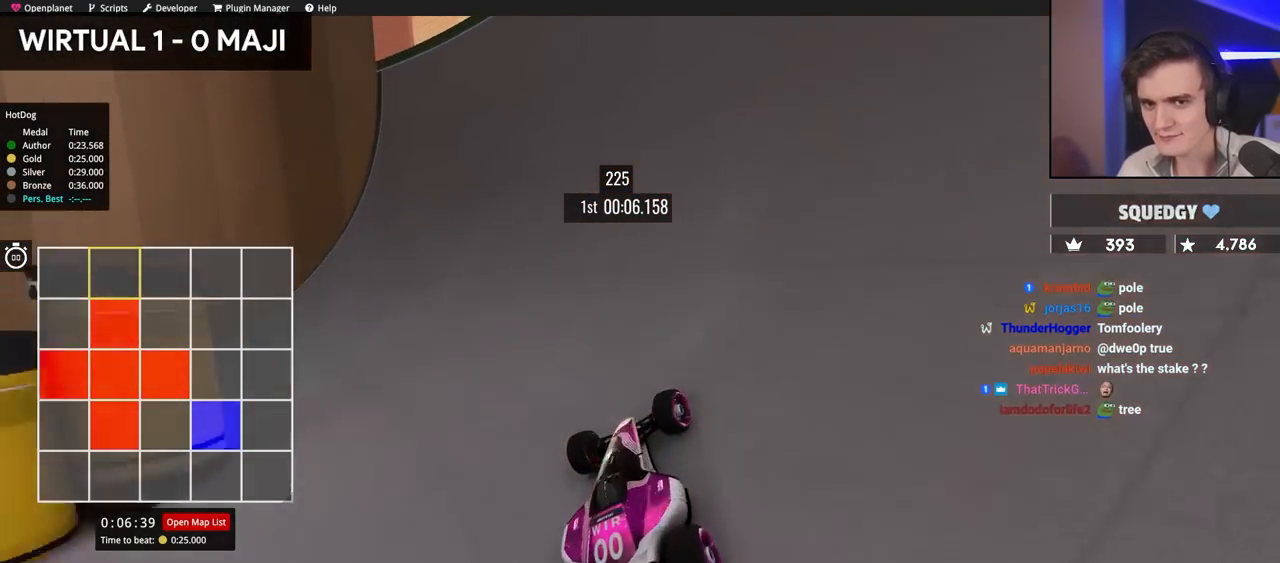
{"keys": ["left", "up"], "events": [[34, "right", "up"], [184, "left", "down"]]}
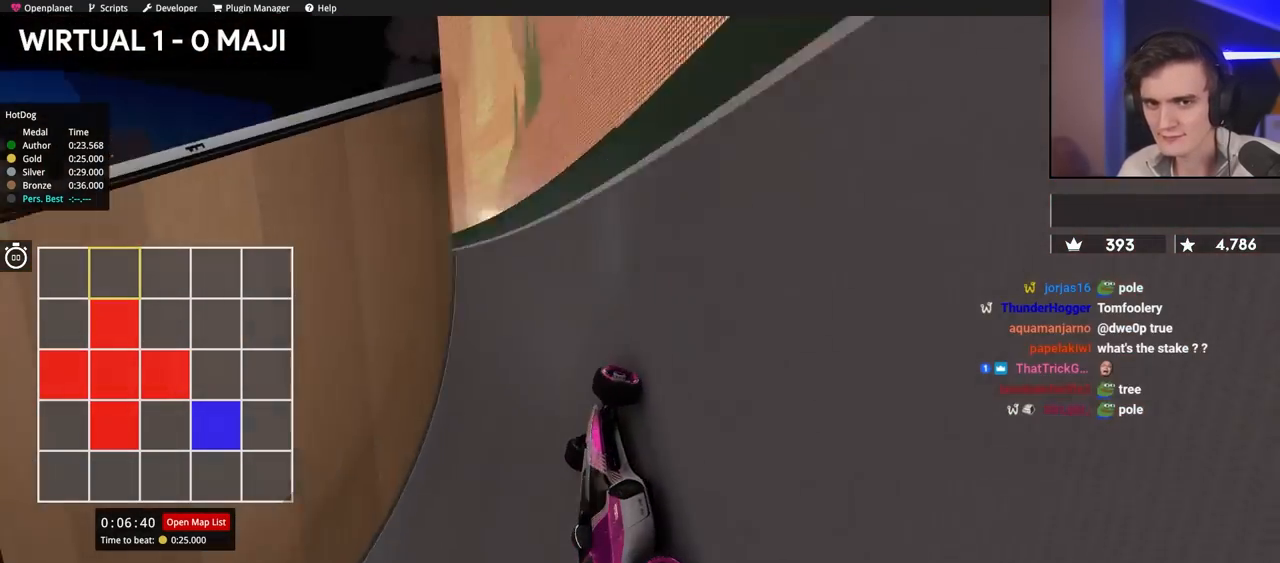
{"keys": [], "events": [[334, "left", "up"], [384, "up", "up"]]}
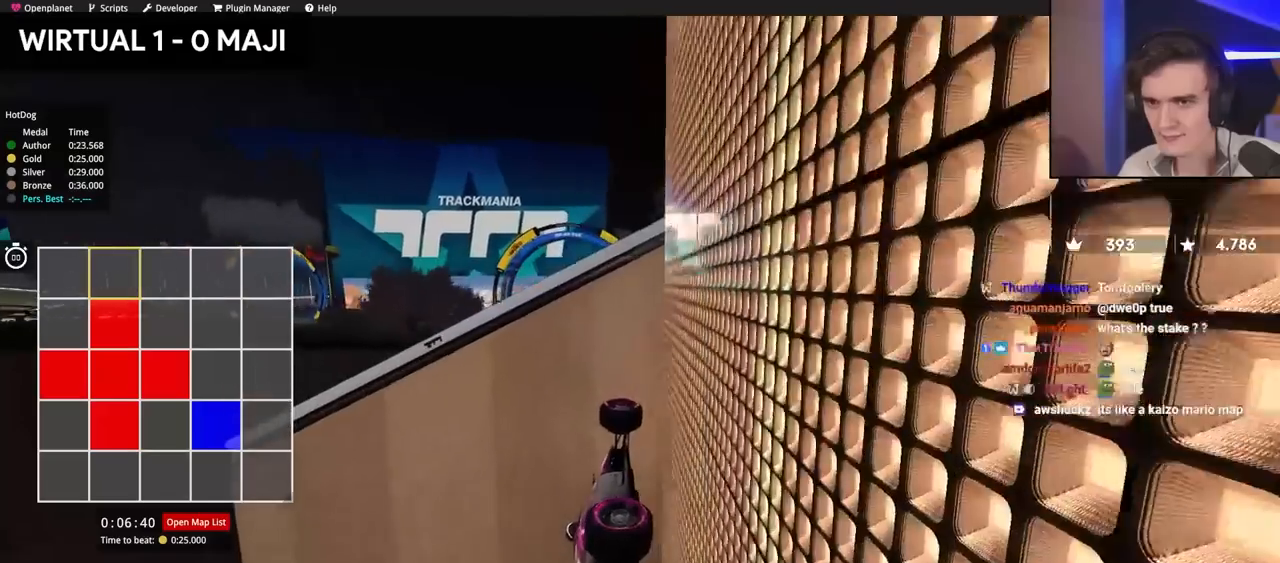
{"keys": ["left", "up"], "events": [[200, "up", "down"], [250, "left", "down"]]}
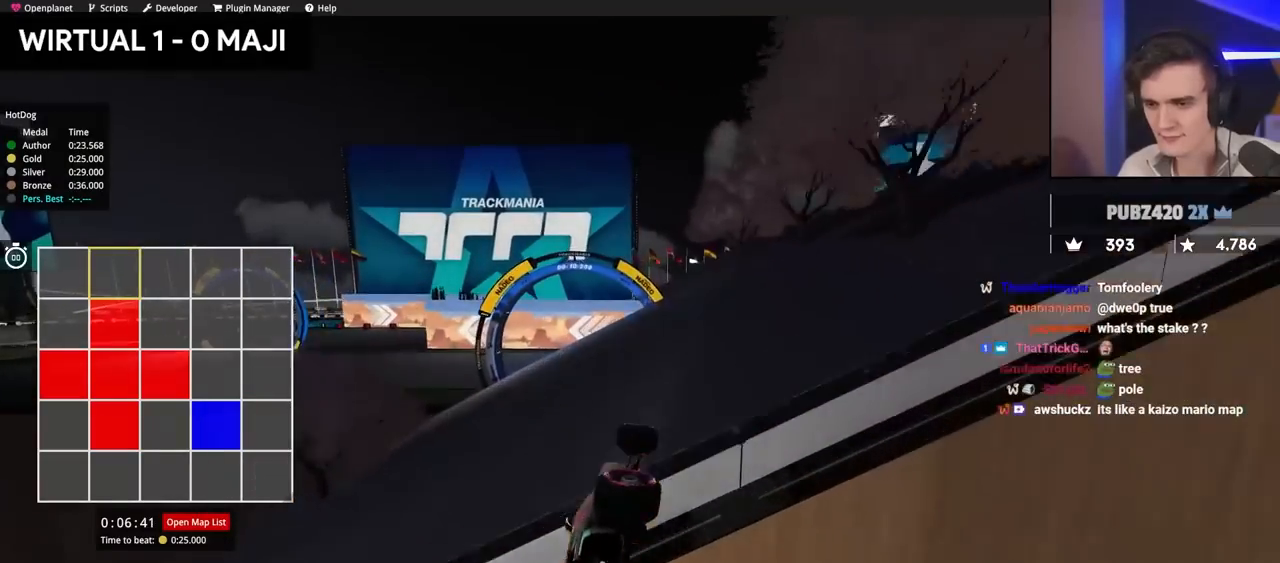
{"keys": ["right", "up"], "events": [[350, "left", "up"], [350, "right", "down"]]}
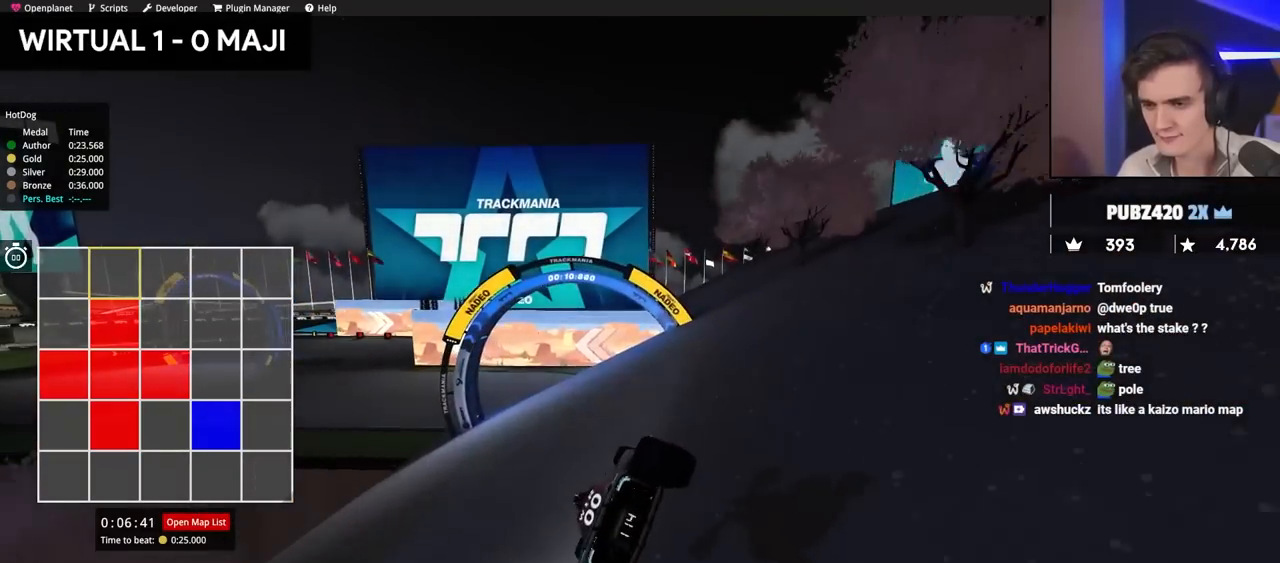
{"keys": ["up"], "events": [[84, "right", "up"], [134, "right", "down"], [500, "right", "up"]]}
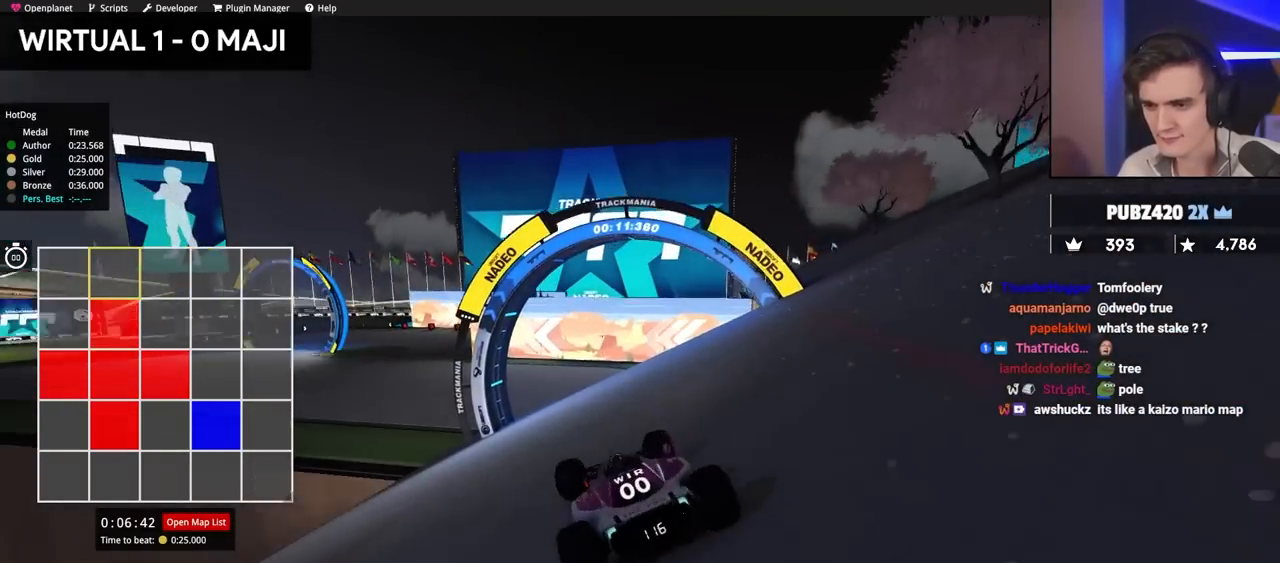
{"keys": ["left", "up"], "events": [[284, "left", "down"]]}